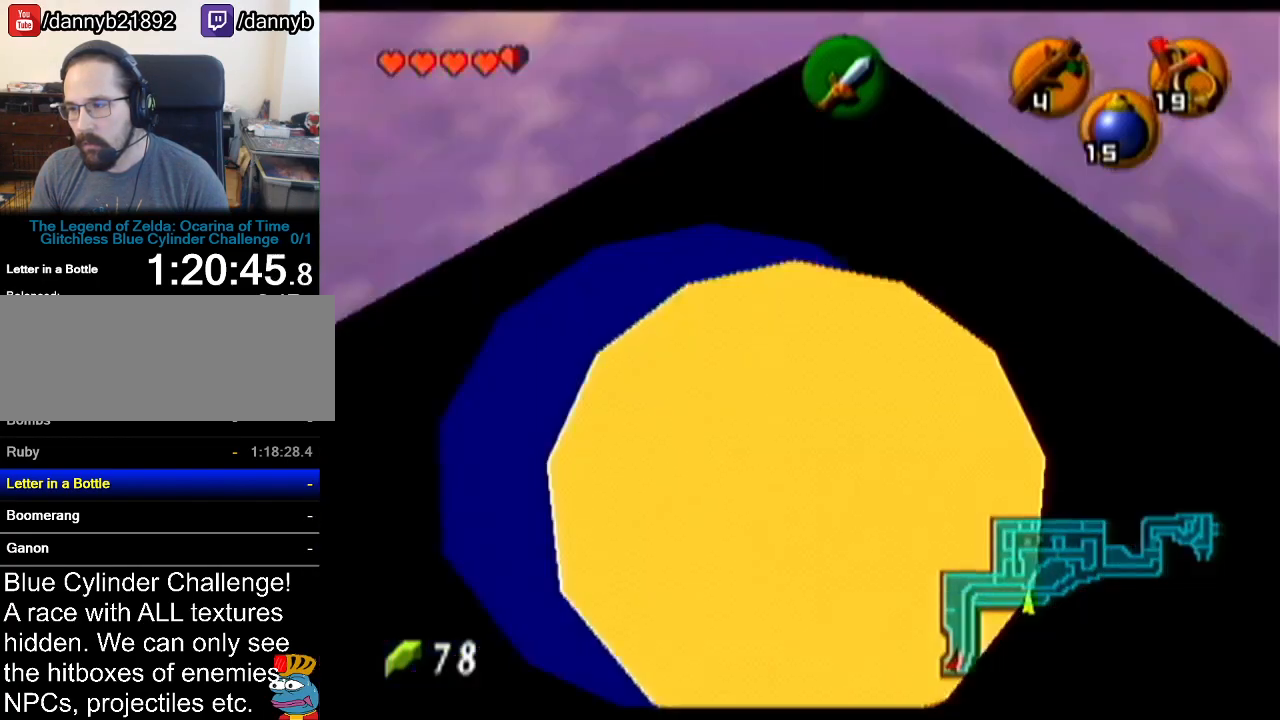
Gameplay with a controller (Nintendo layout); each line is a JSON object with the inputs held at the frame after it. "events" lists button and stick changes between this image and that frame as [ms after this image, input, new state], when the widget could be followed in between. Not read: L3 R3.
{"buttons": [], "left_stick": "up-left", "events": [[451, "left_stick", "up-left"]]}
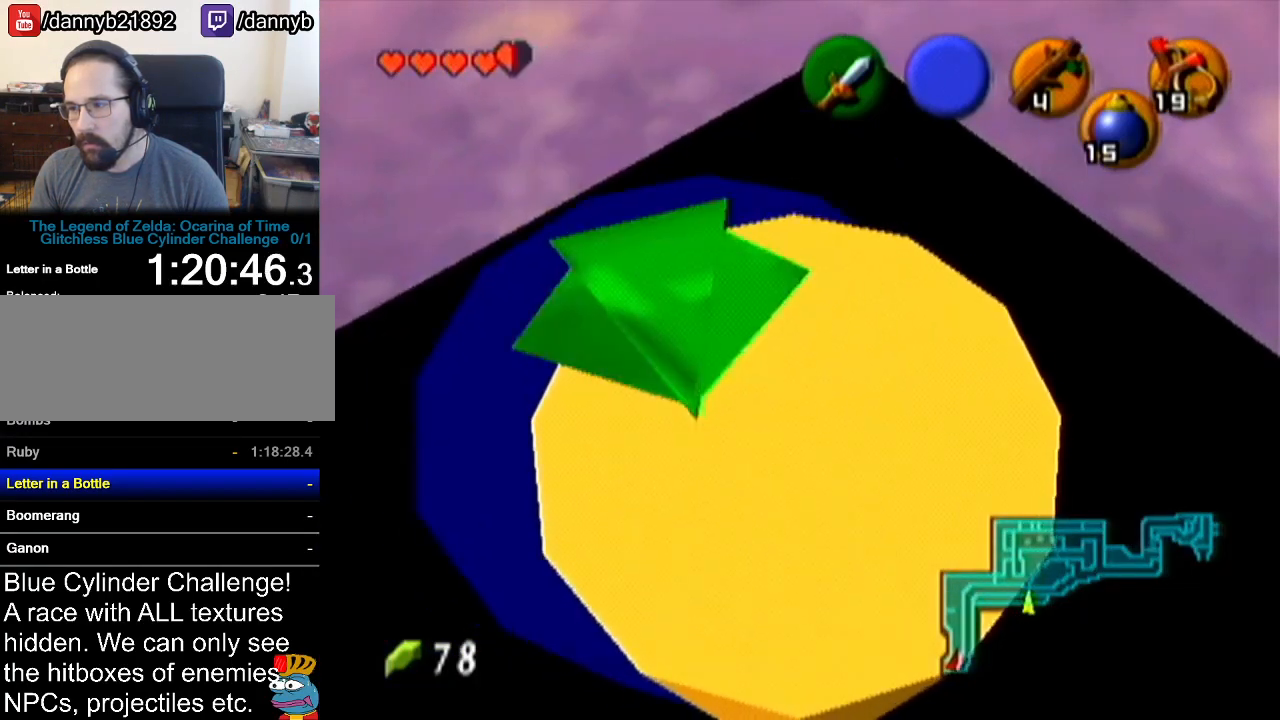
{"buttons": ["A"], "left_stick": "down", "events": [[133, "left_stick", "up"], [333, "left_stick", "center"], [383, "left_stick", "down"], [483, "A", "down"]]}
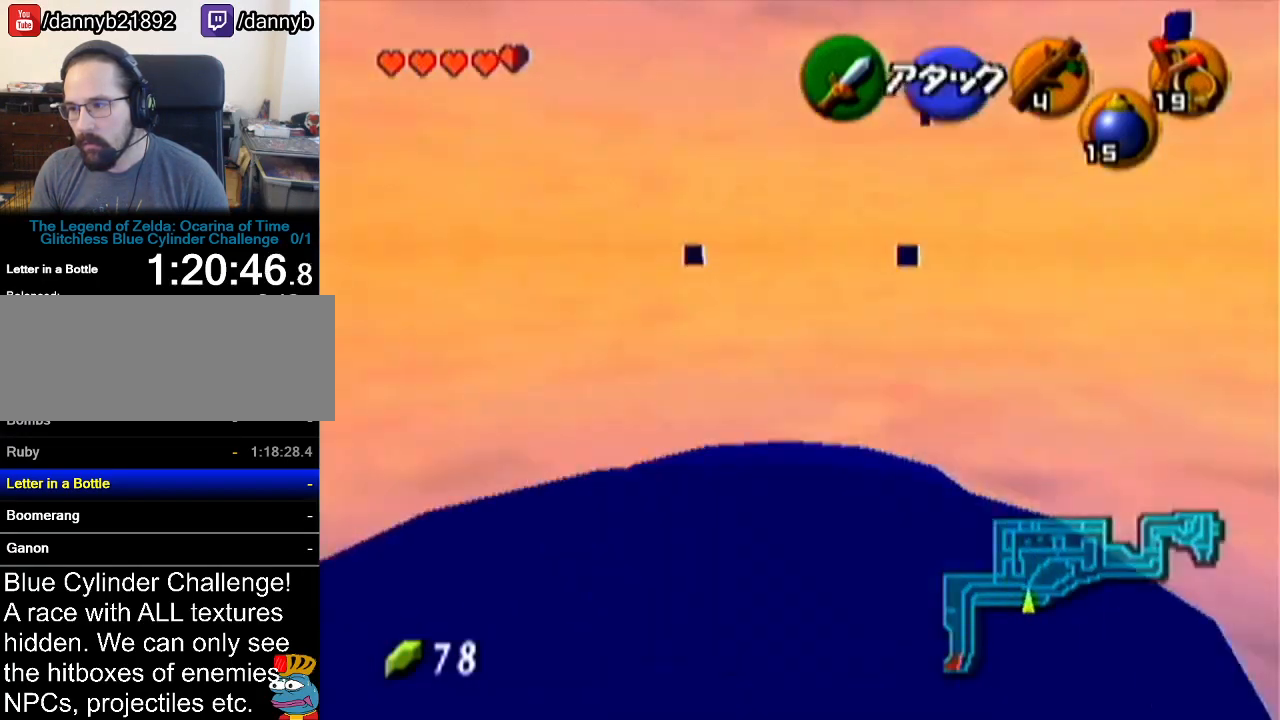
{"buttons": ["A"], "left_stick": "center", "events": [[50, "left_stick", "center"], [67, "A", "up"], [150, "A", "down"], [200, "A", "up"], [334, "A", "down"], [384, "A", "up"], [484, "A", "down"]]}
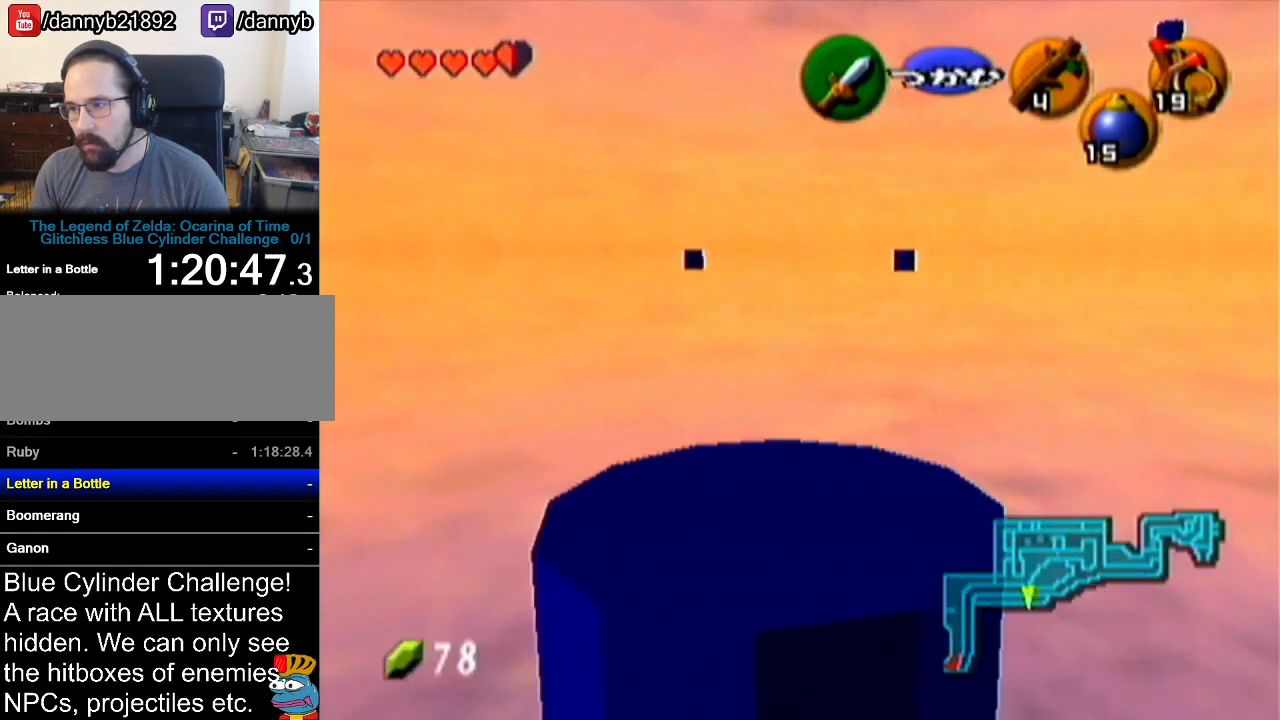
{"buttons": [], "left_stick": "up-right", "events": [[50, "A", "up"], [133, "left_stick", "up"], [267, "left_stick", "up-right"]]}
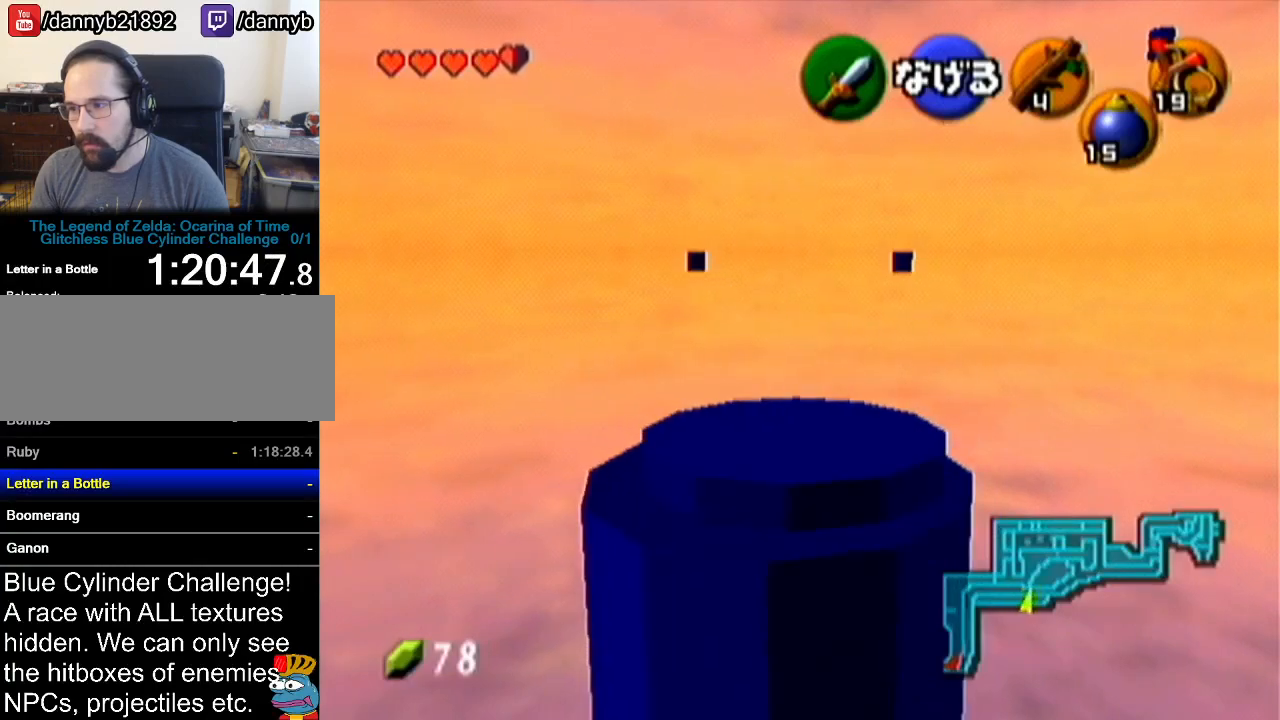
{"buttons": [], "left_stick": "up", "events": [[84, "left_stick", "up"]]}
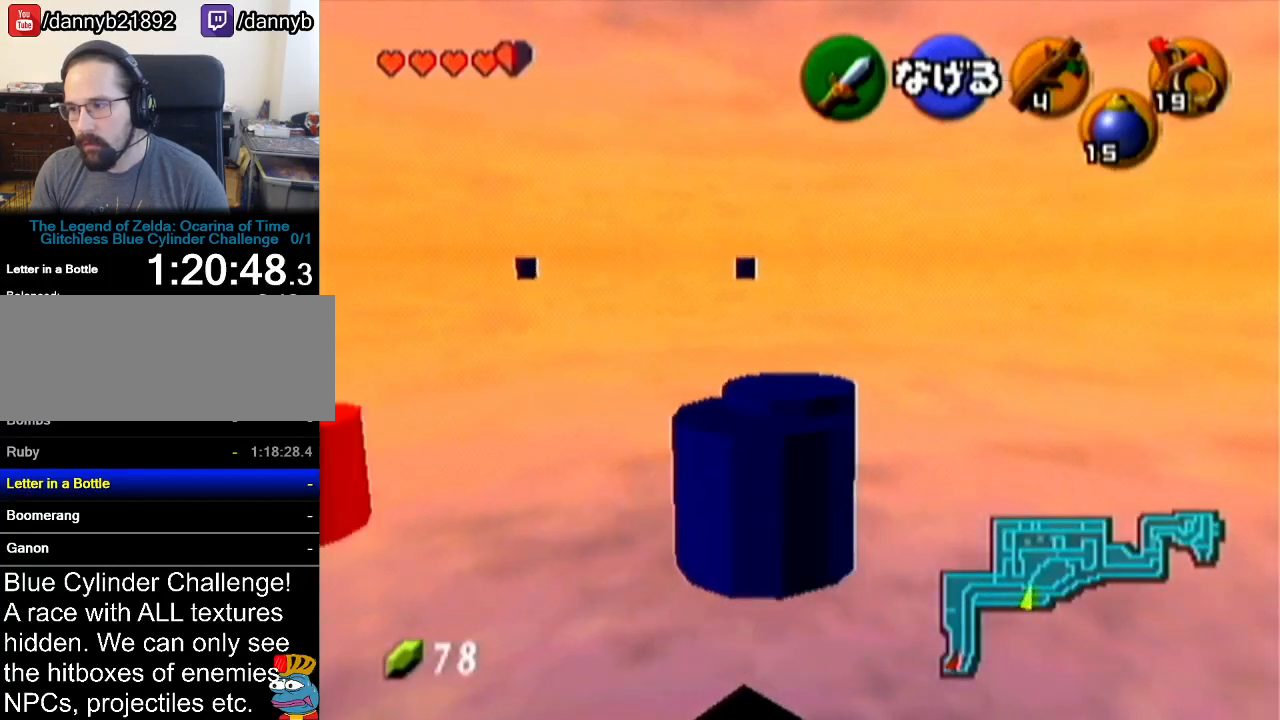
{"buttons": [], "left_stick": "up", "events": []}
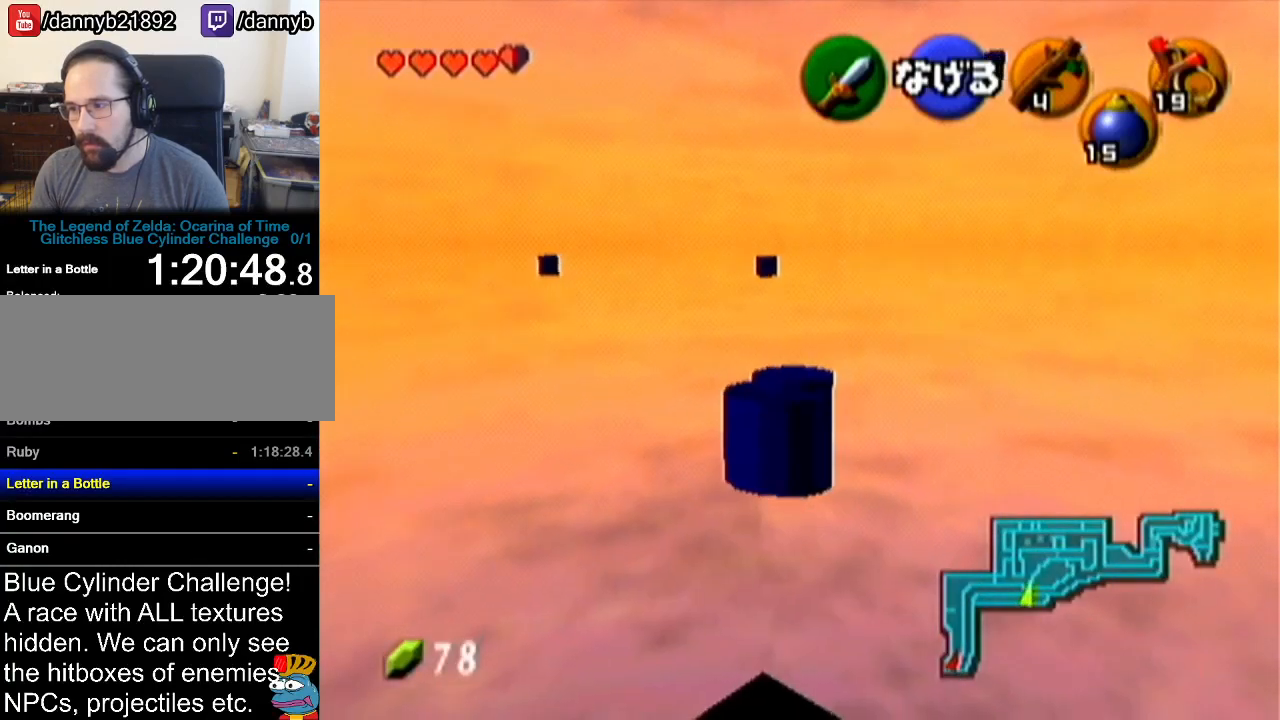
{"buttons": [], "left_stick": "up", "events": []}
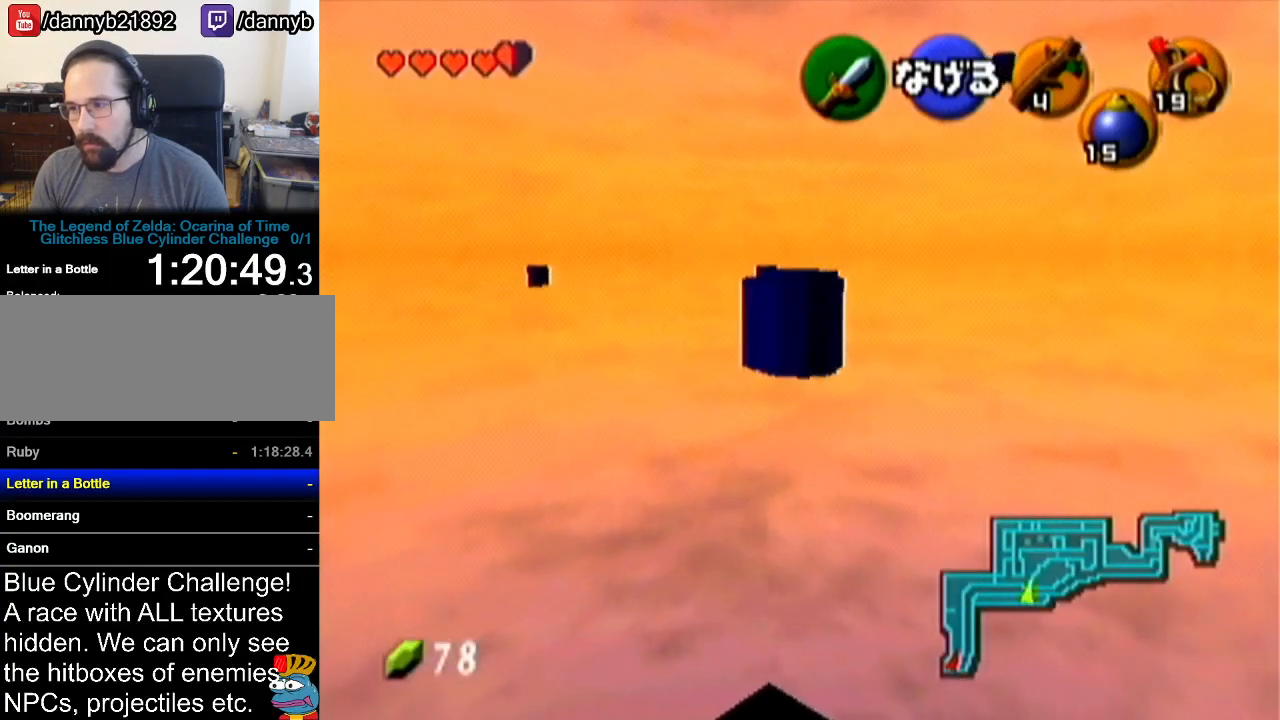
{"buttons": [], "left_stick": "up", "events": []}
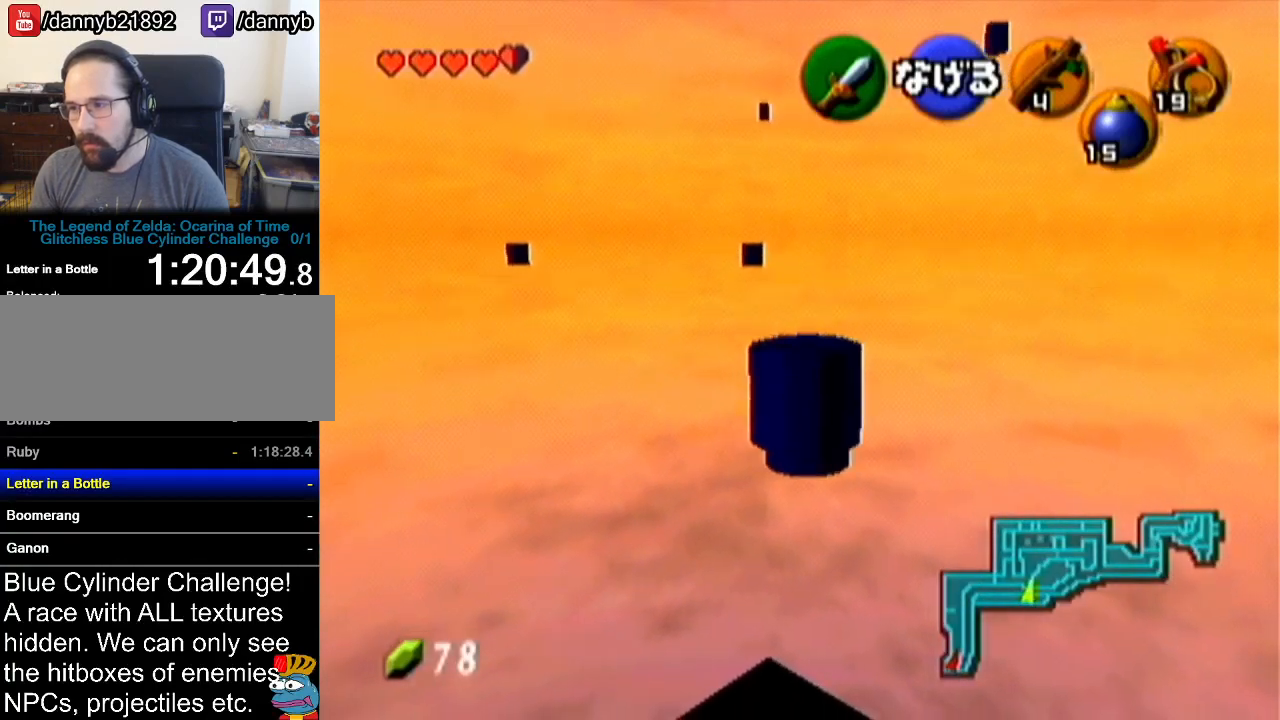
{"buttons": [], "left_stick": "up", "events": []}
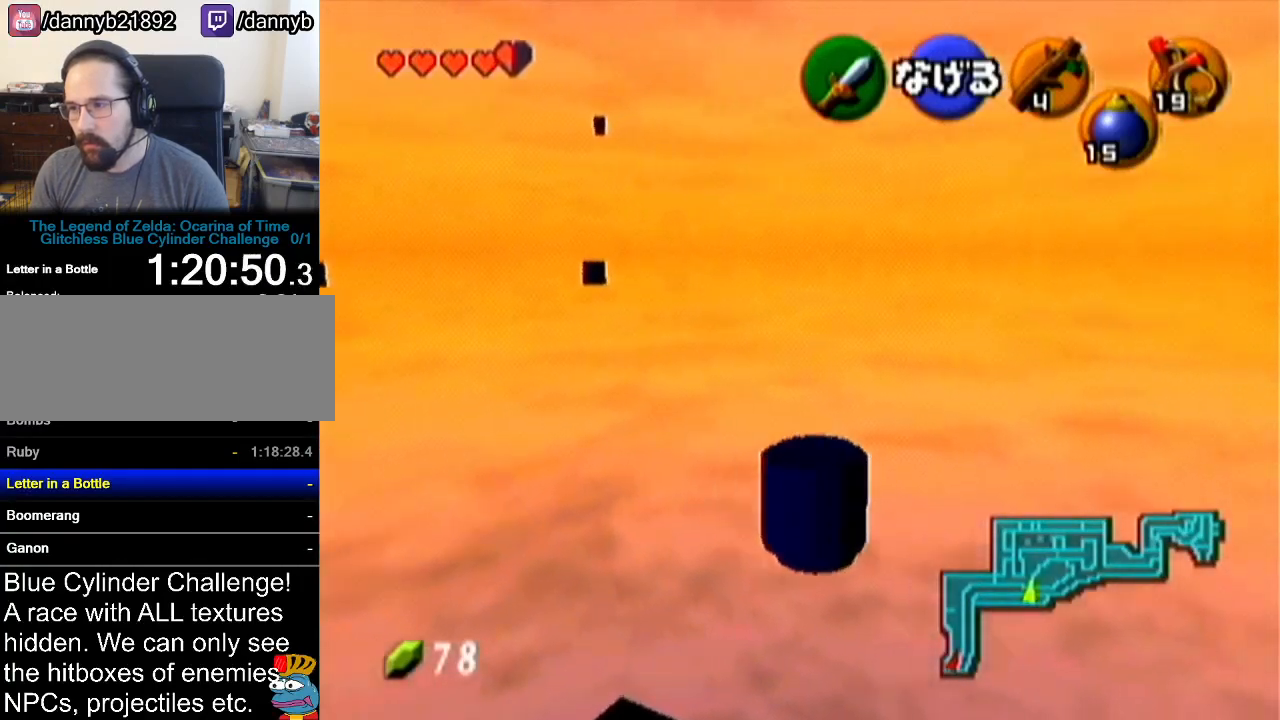
{"buttons": [], "left_stick": "up", "events": []}
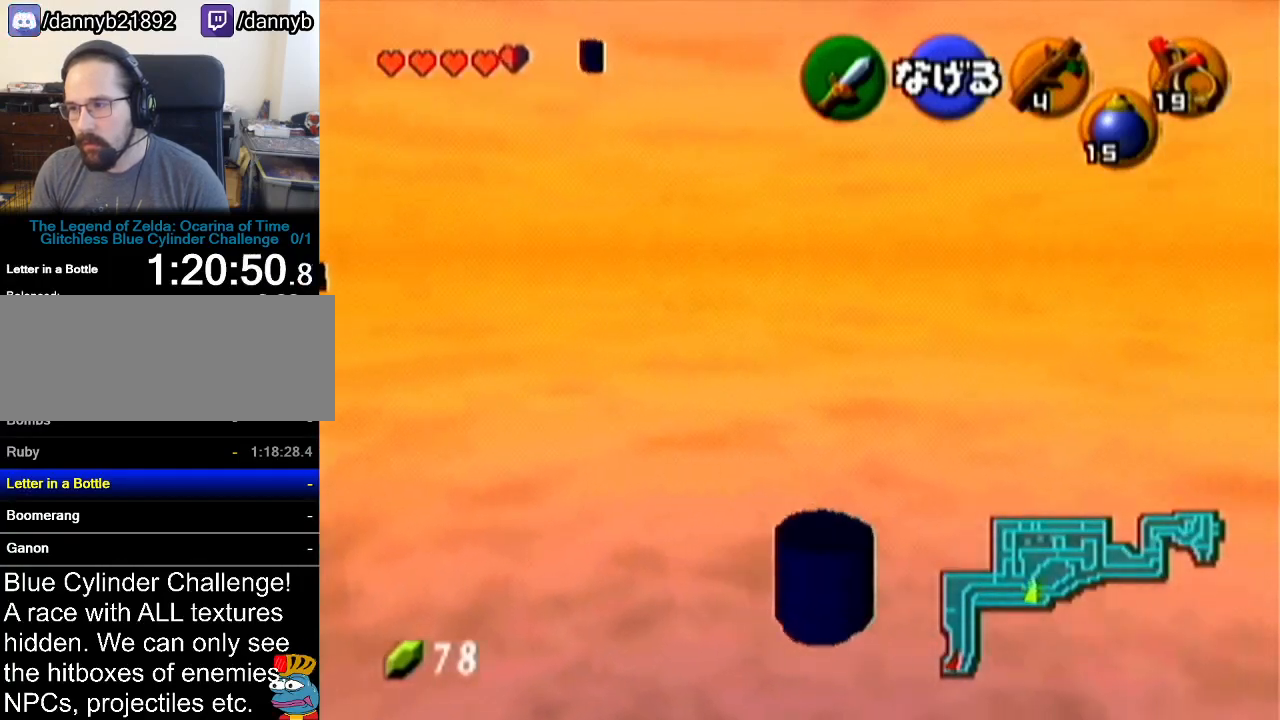
{"buttons": [], "left_stick": "up", "events": []}
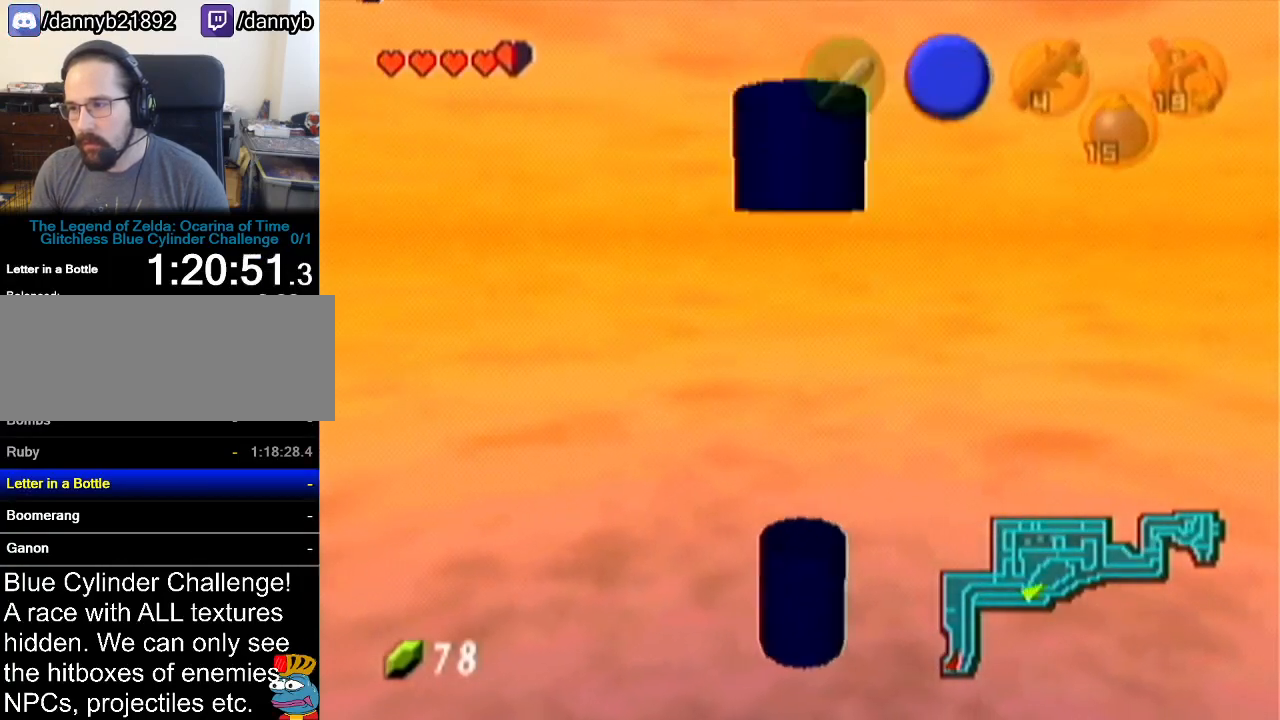
{"buttons": [], "left_stick": "up", "events": []}
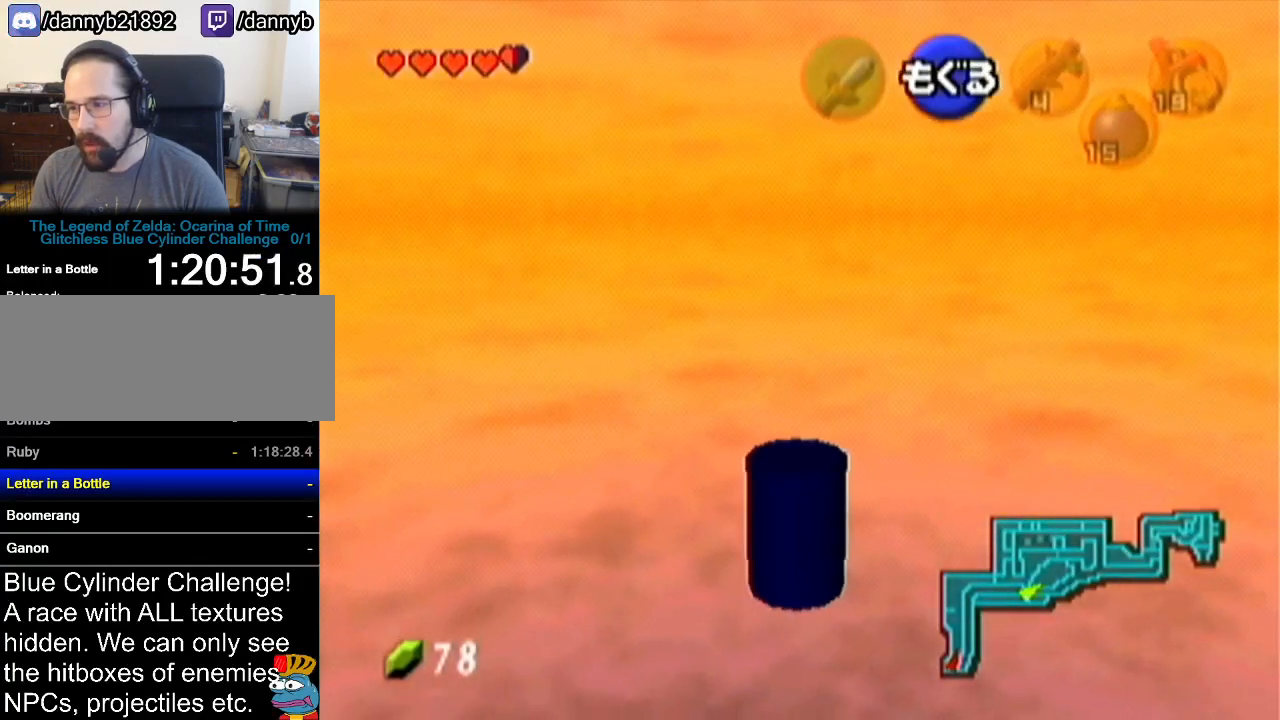
{"buttons": [], "left_stick": "up", "events": [[417, "B", "down"], [501, "B", "up"]]}
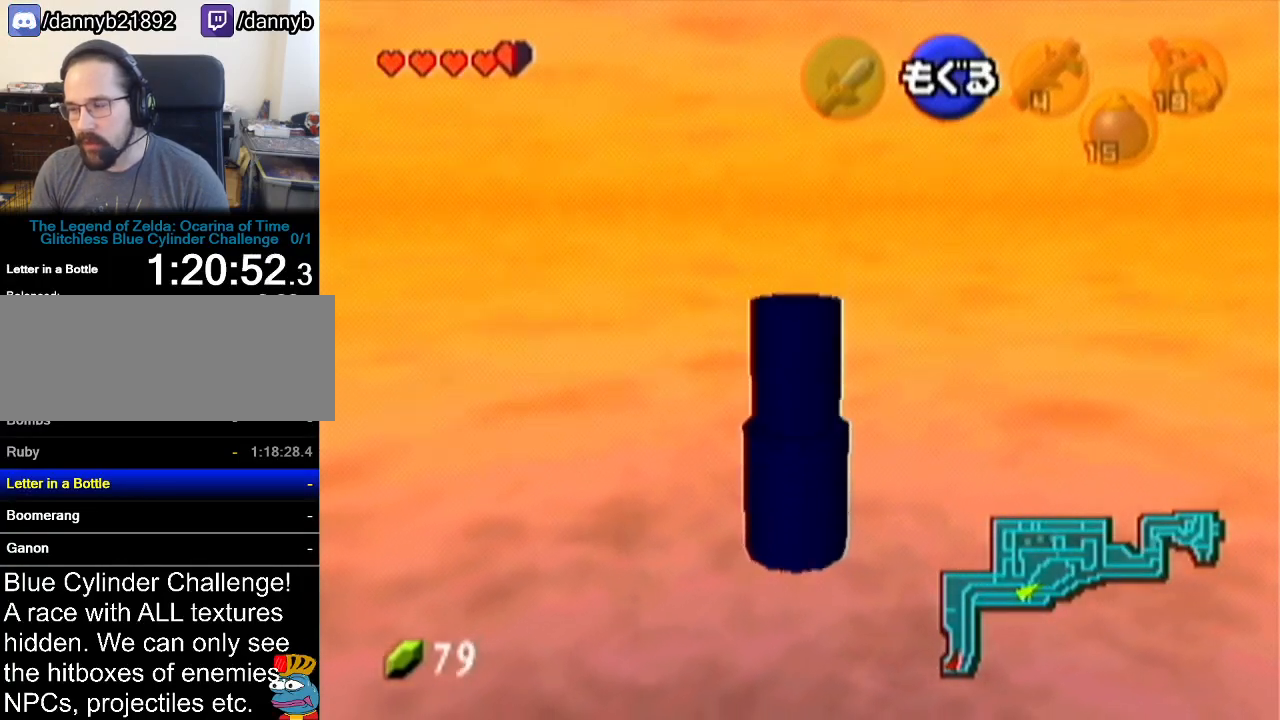
{"buttons": ["B"], "left_stick": "up-left", "events": [[100, "B", "down"], [200, "B", "up"], [250, "B", "down"], [333, "B", "up"], [333, "left_stick", "up-left"], [450, "B", "down"]]}
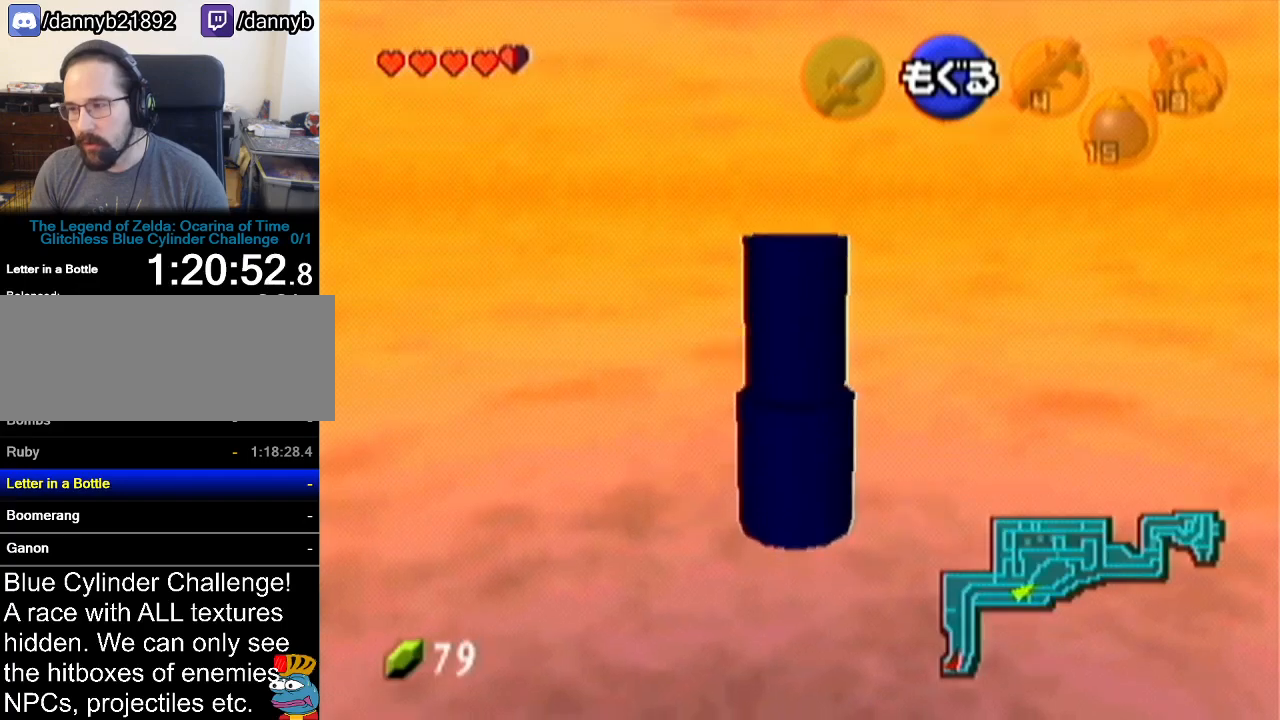
{"buttons": [], "left_stick": "up-left", "events": [[17, "B", "up"], [100, "B", "down"], [200, "B", "up"], [250, "B", "down"], [351, "B", "up"], [451, "B", "down"], [501, "B", "up"]]}
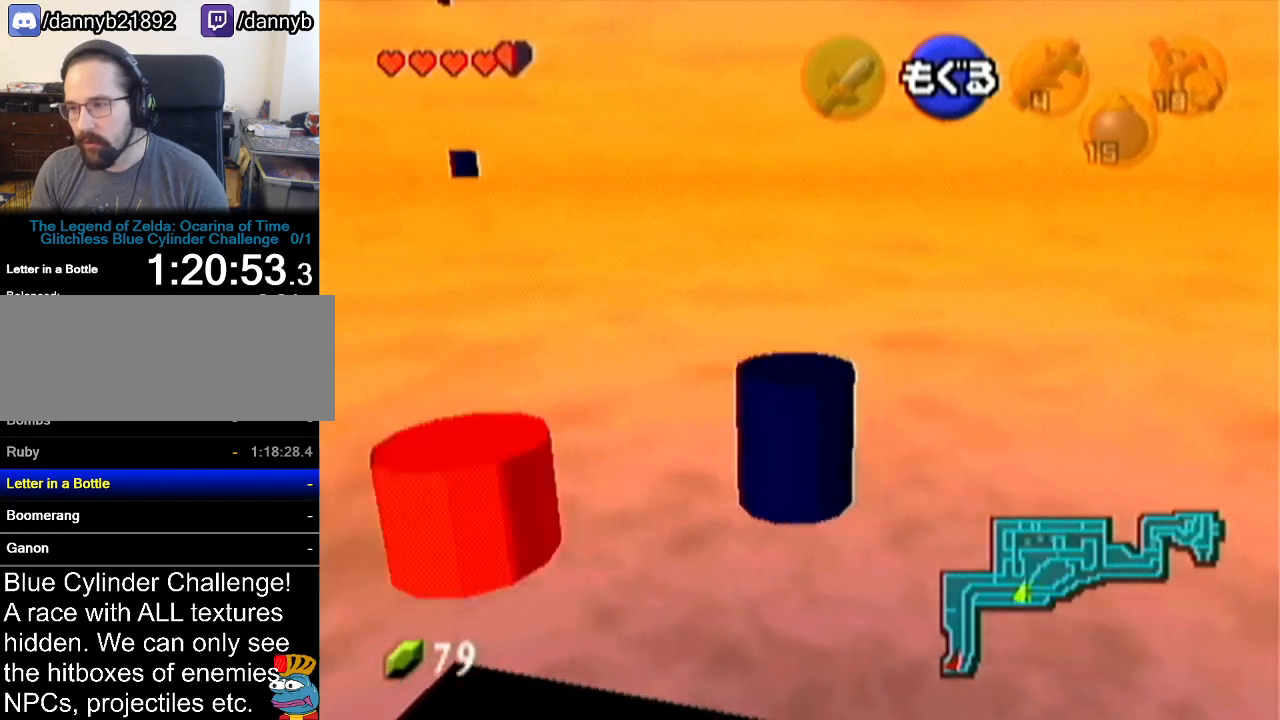
{"buttons": ["B"], "left_stick": "up-left", "events": [[100, "B", "down"], [200, "B", "up"], [250, "B", "down"], [350, "B", "up"], [450, "B", "down"]]}
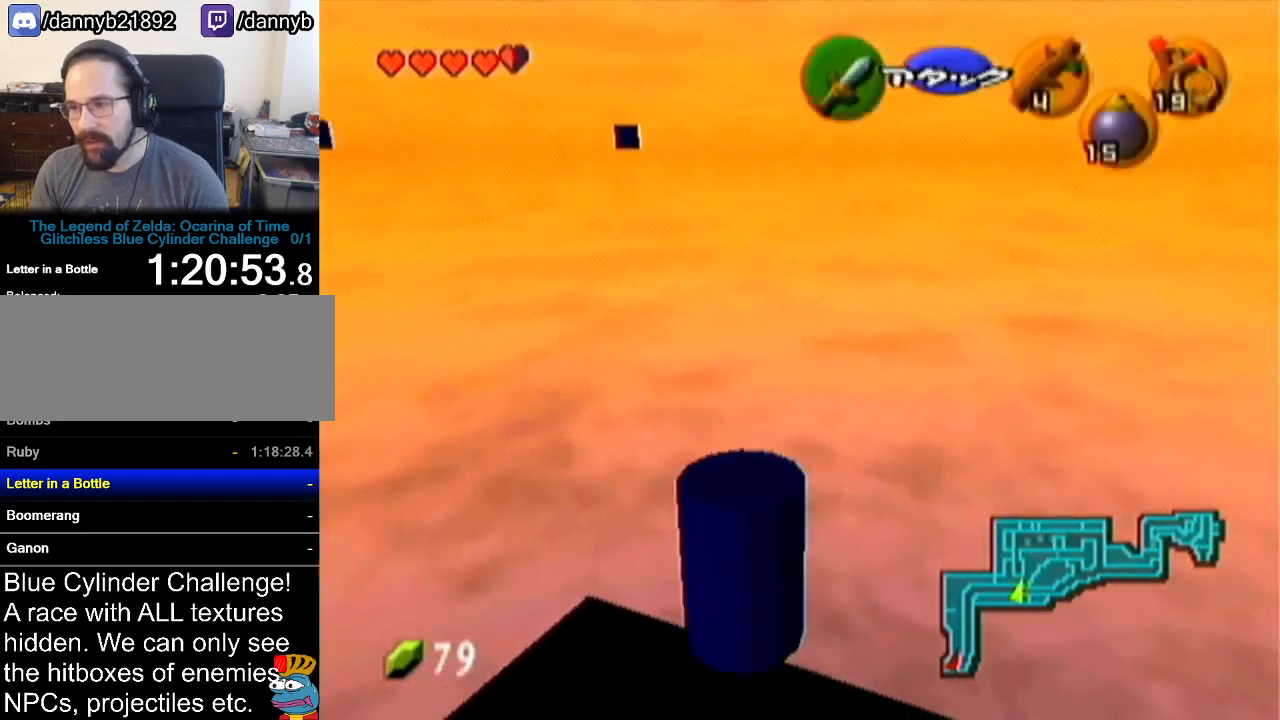
{"buttons": [], "left_stick": "up-left", "events": [[34, "B", "up"], [134, "B", "down"], [234, "B", "up"]]}
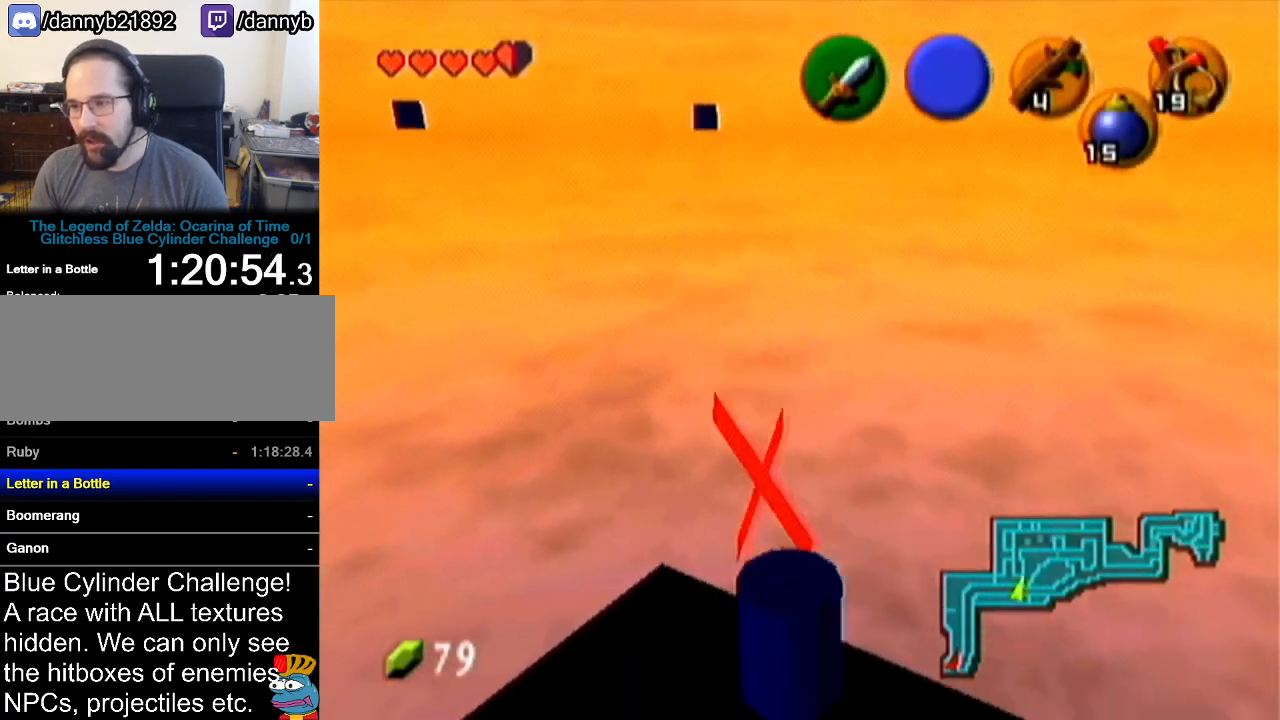
{"buttons": [], "left_stick": "center", "events": [[100, "left_stick", "center"]]}
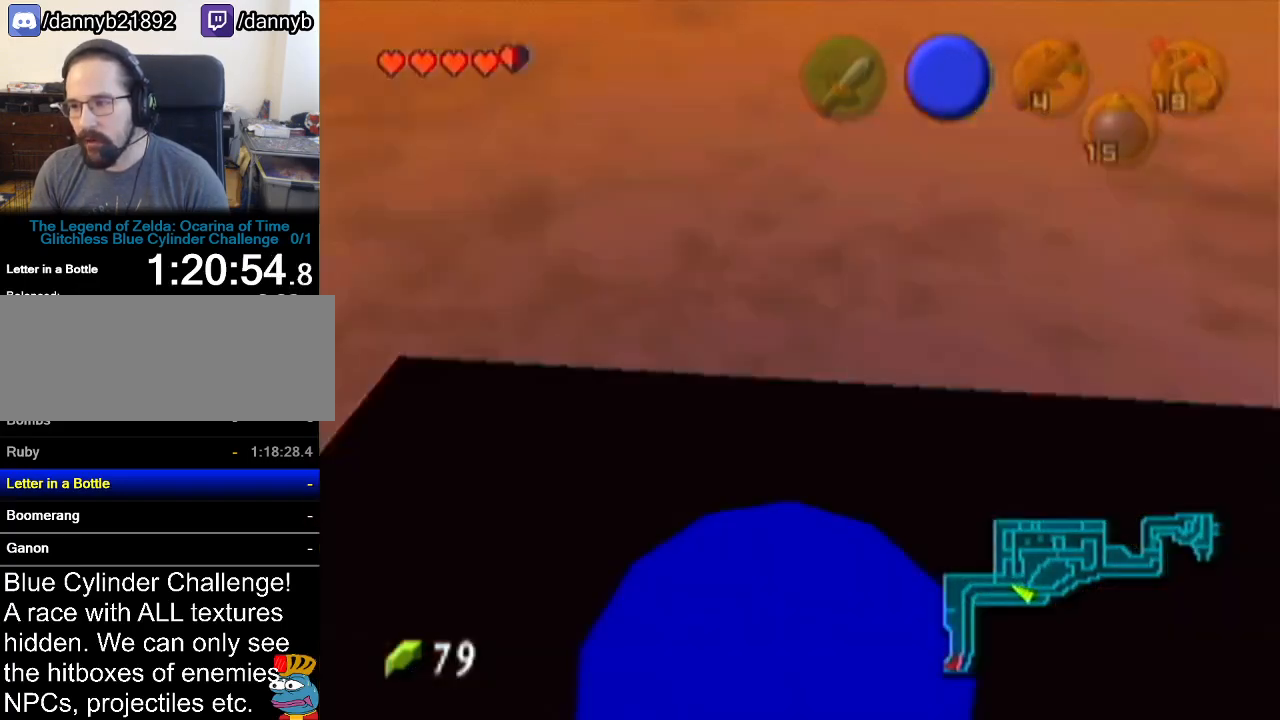
{"buttons": ["B"], "left_stick": "up-left", "events": [[100, "left_stick", "up-left"], [284, "B", "down"], [384, "B", "up"], [467, "B", "down"]]}
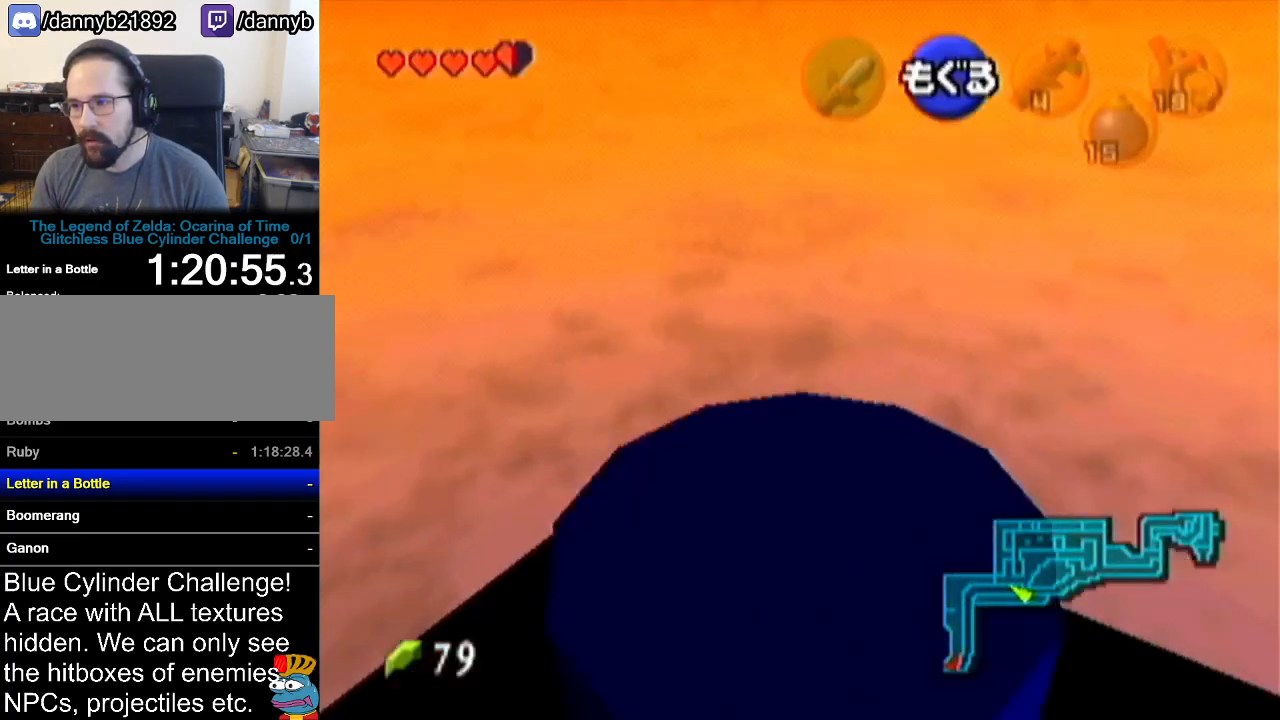
{"buttons": [], "left_stick": "up-left", "events": [[66, "B", "up"], [183, "B", "down"], [283, "B", "up"], [383, "B", "down"], [467, "B", "up"]]}
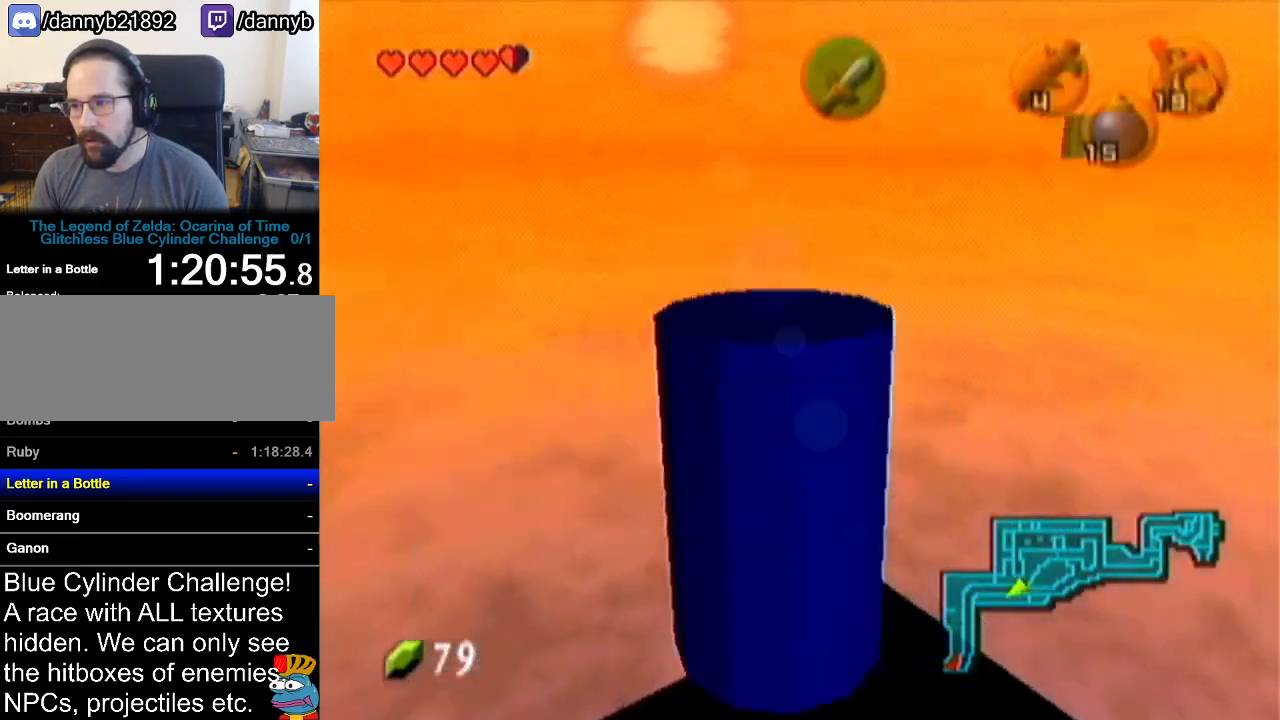
{"buttons": [], "left_stick": "up-left", "events": [[84, "B", "down"], [184, "B", "up"]]}
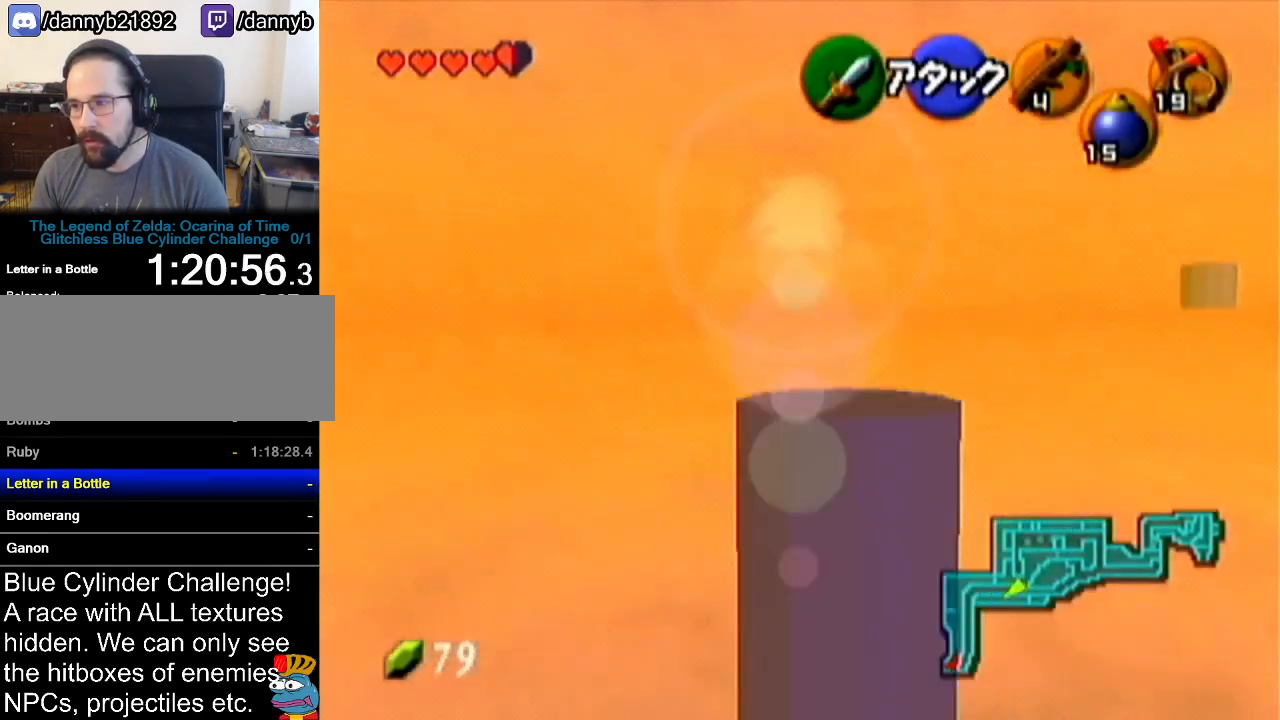
{"buttons": [], "left_stick": "up-left", "events": []}
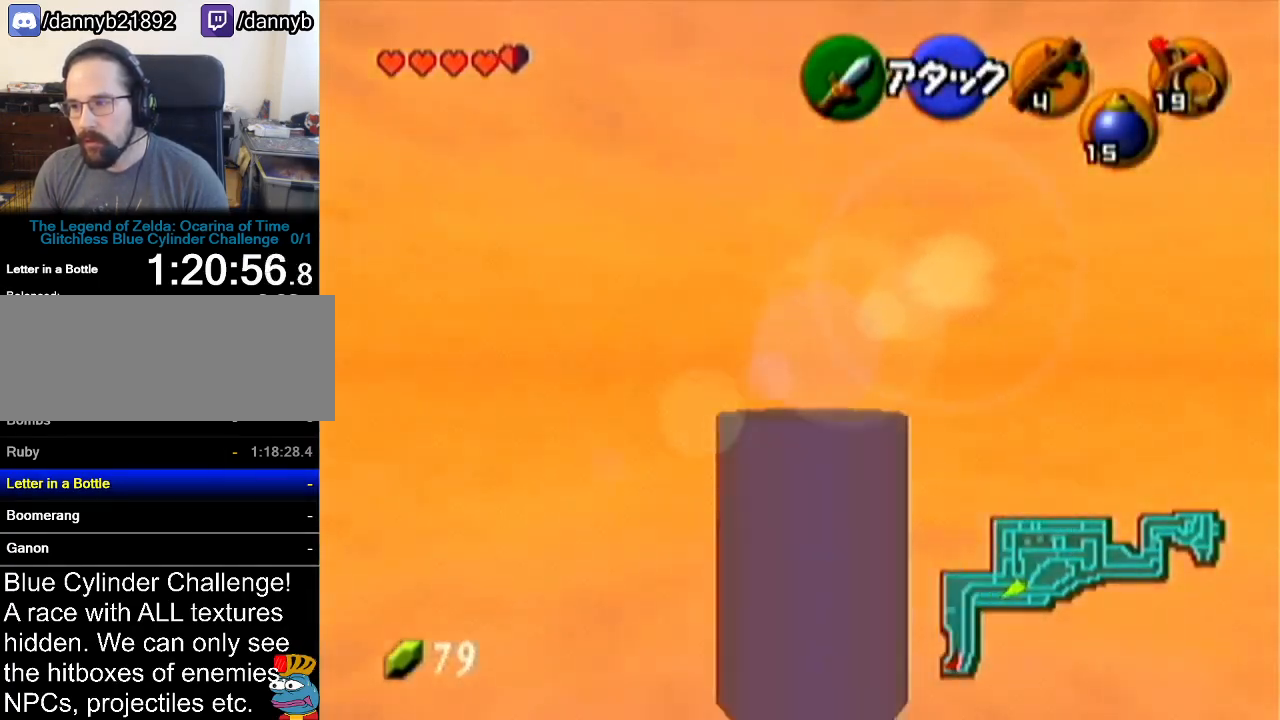
{"buttons": [], "left_stick": "up-left", "events": []}
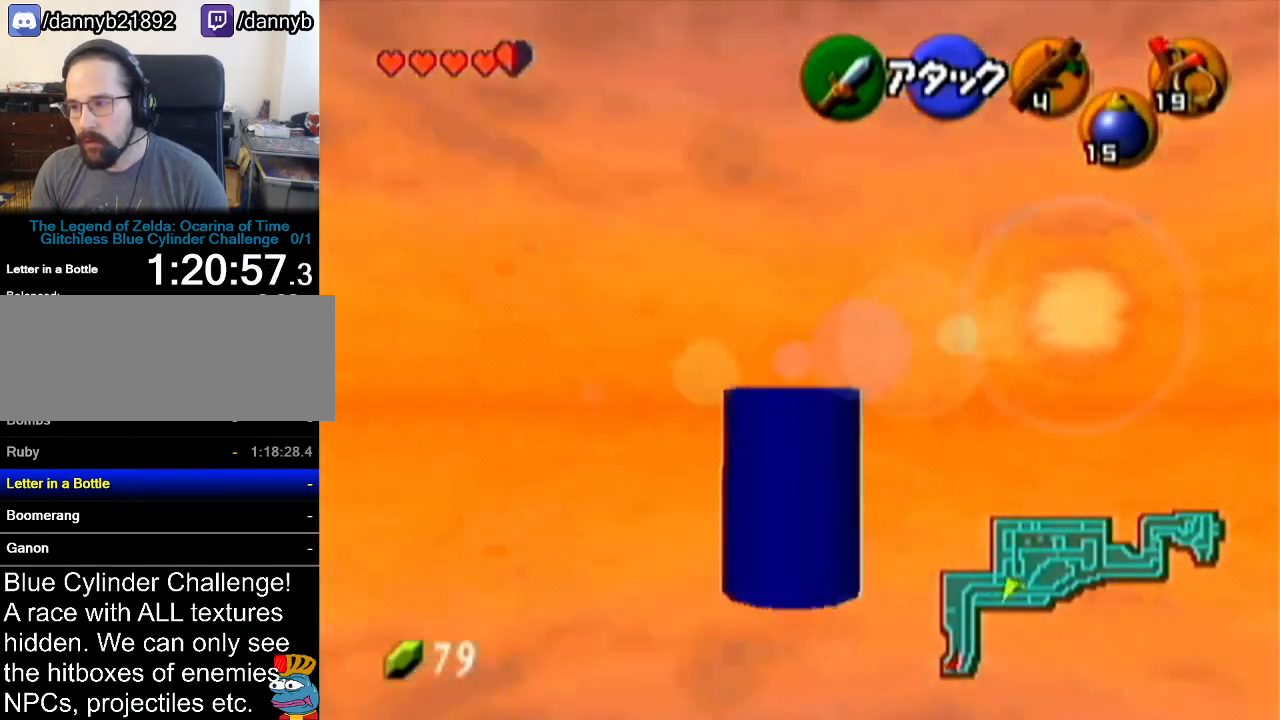
{"buttons": [], "left_stick": "up-left", "events": []}
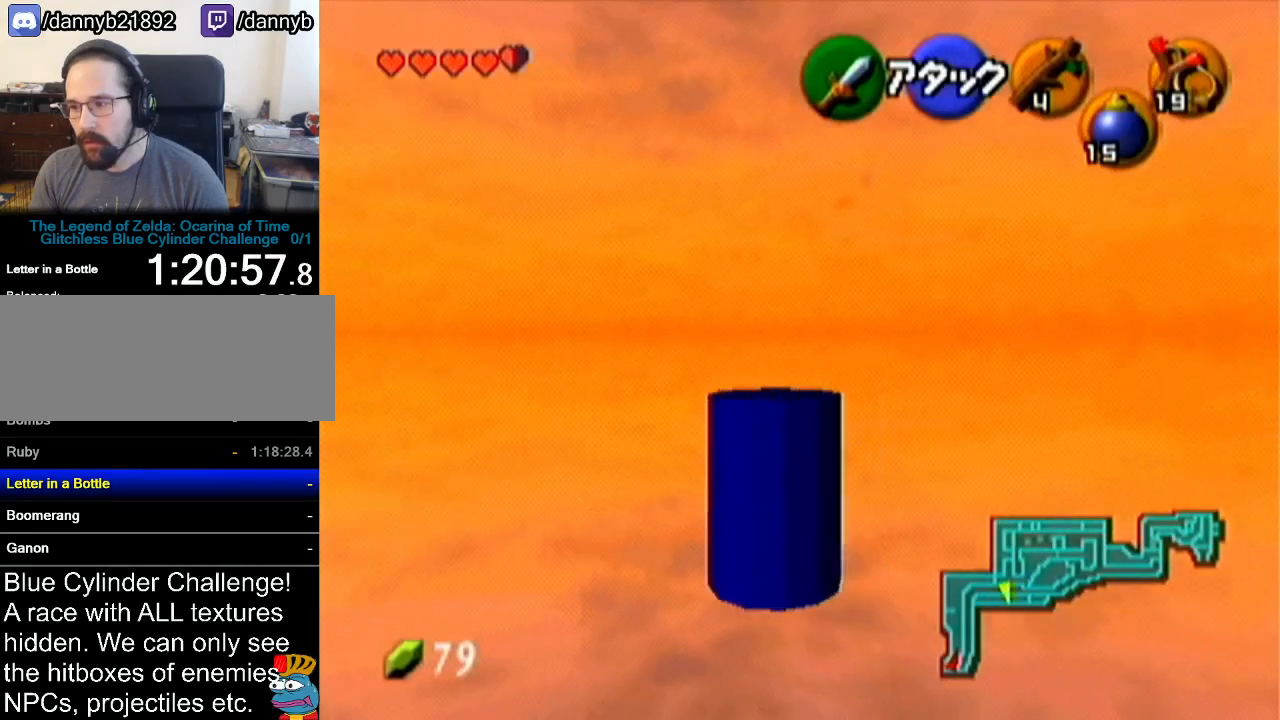
{"buttons": [], "left_stick": "up-left", "events": []}
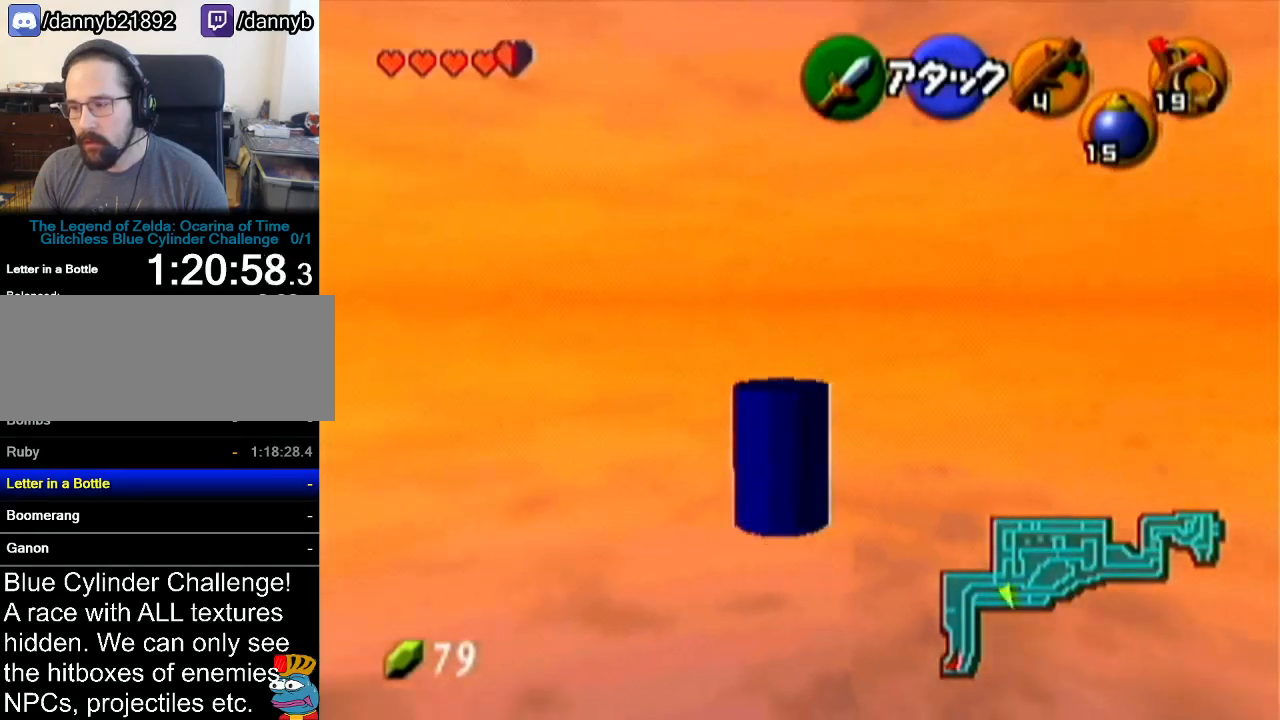
{"buttons": [], "left_stick": "up-left", "events": []}
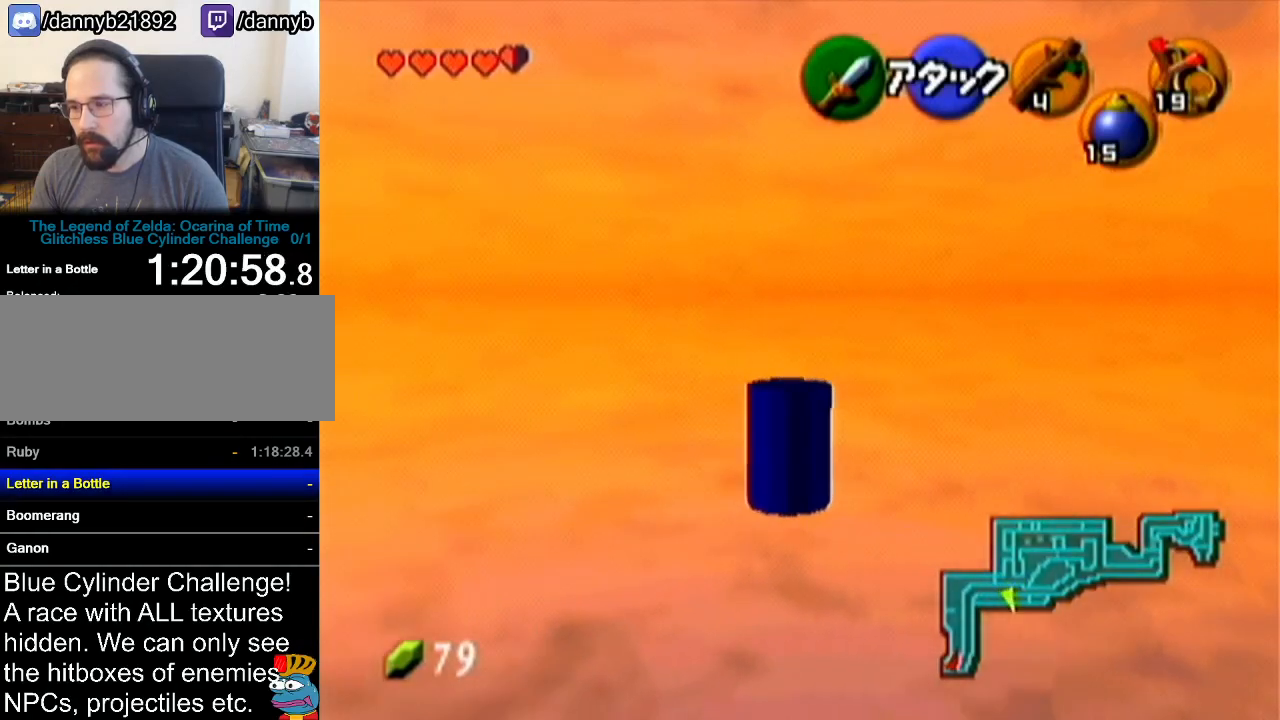
{"buttons": [], "left_stick": "up", "events": [[167, "left_stick", "up"]]}
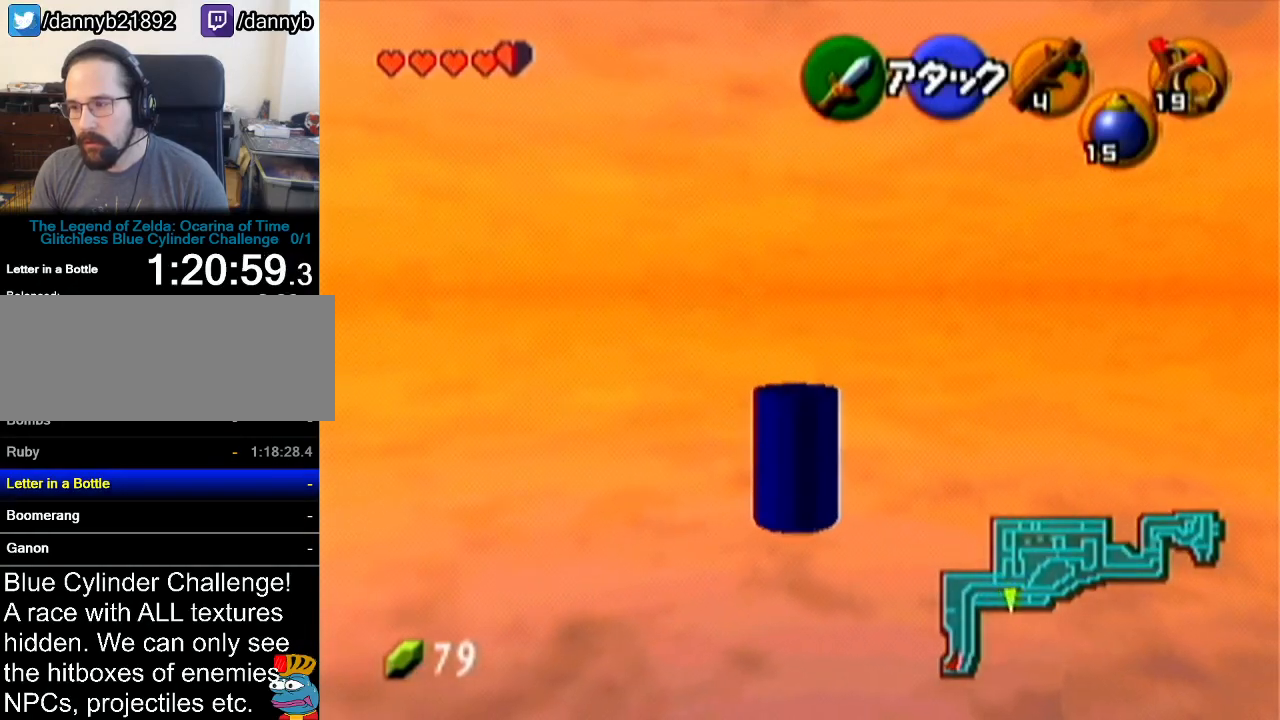
{"buttons": [], "left_stick": "center", "events": [[133, "Z", "down"], [167, "left_stick", "center"], [334, "Z", "up"]]}
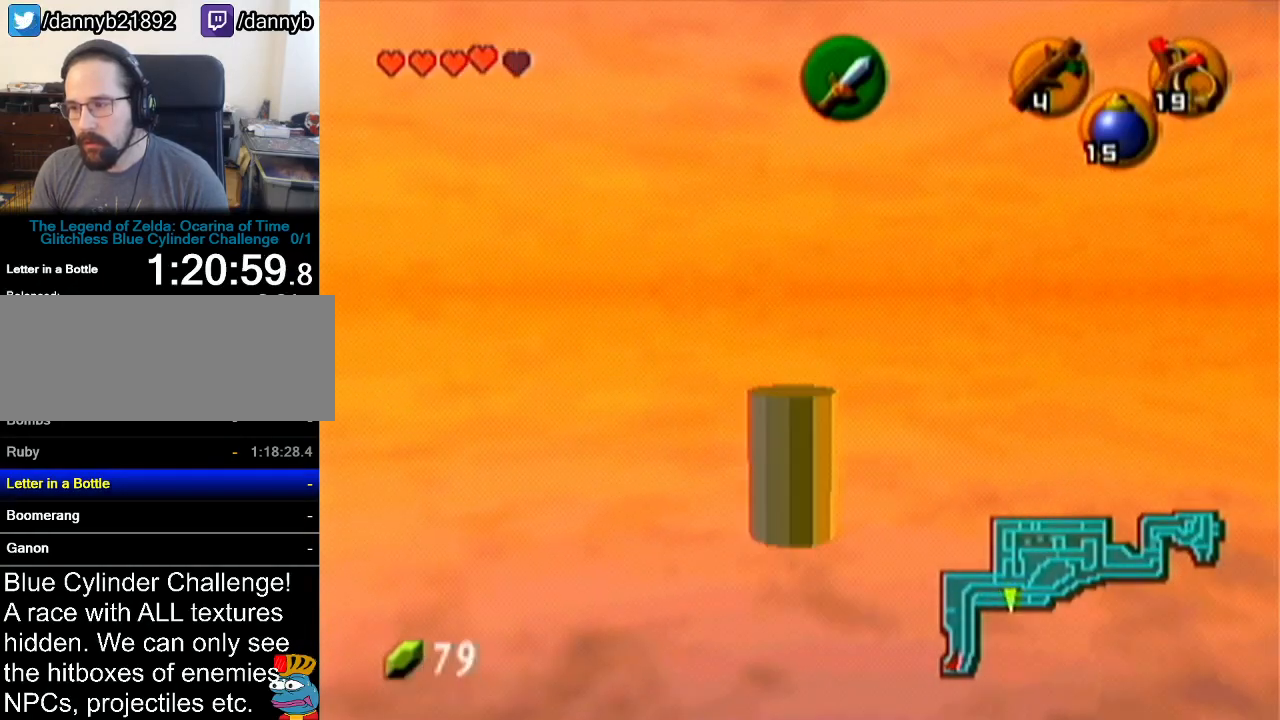
{"buttons": [], "left_stick": "center", "events": [[384, "left_stick", "left"], [484, "left_stick", "center"]]}
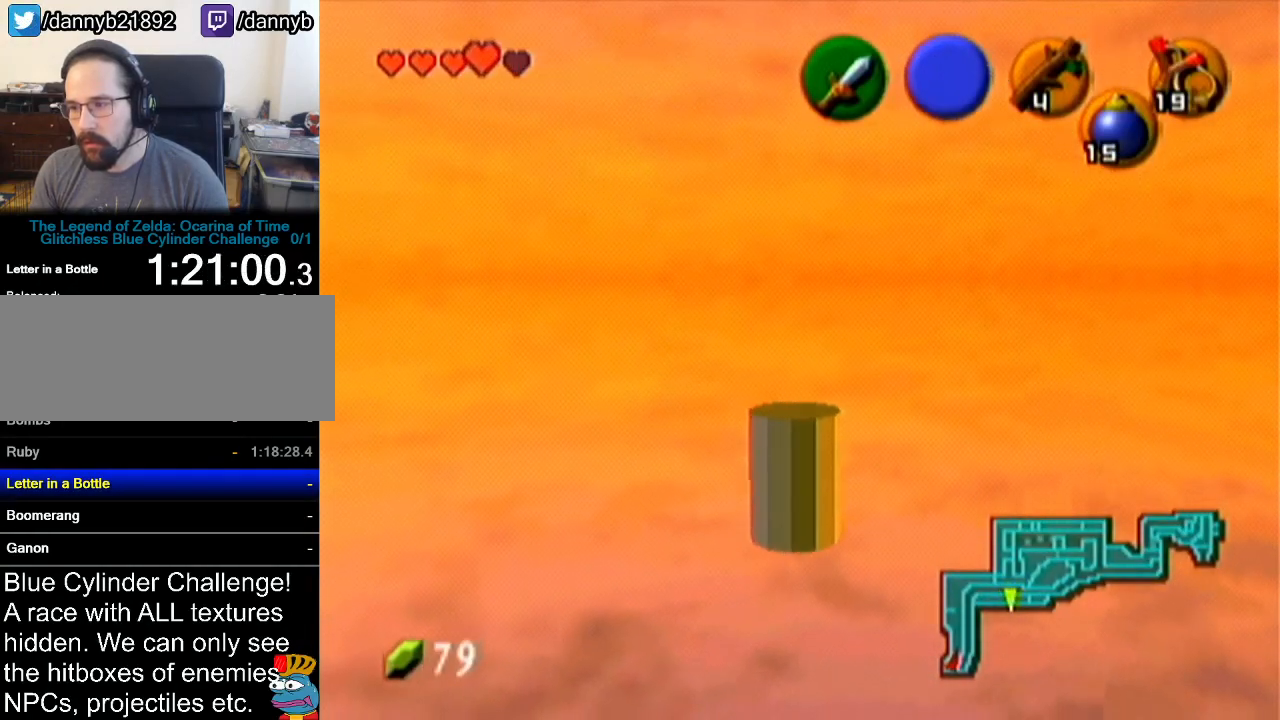
{"buttons": ["Z"], "left_stick": "center", "events": [[83, "left_stick", "up"], [367, "Z", "down"], [400, "left_stick", "center"]]}
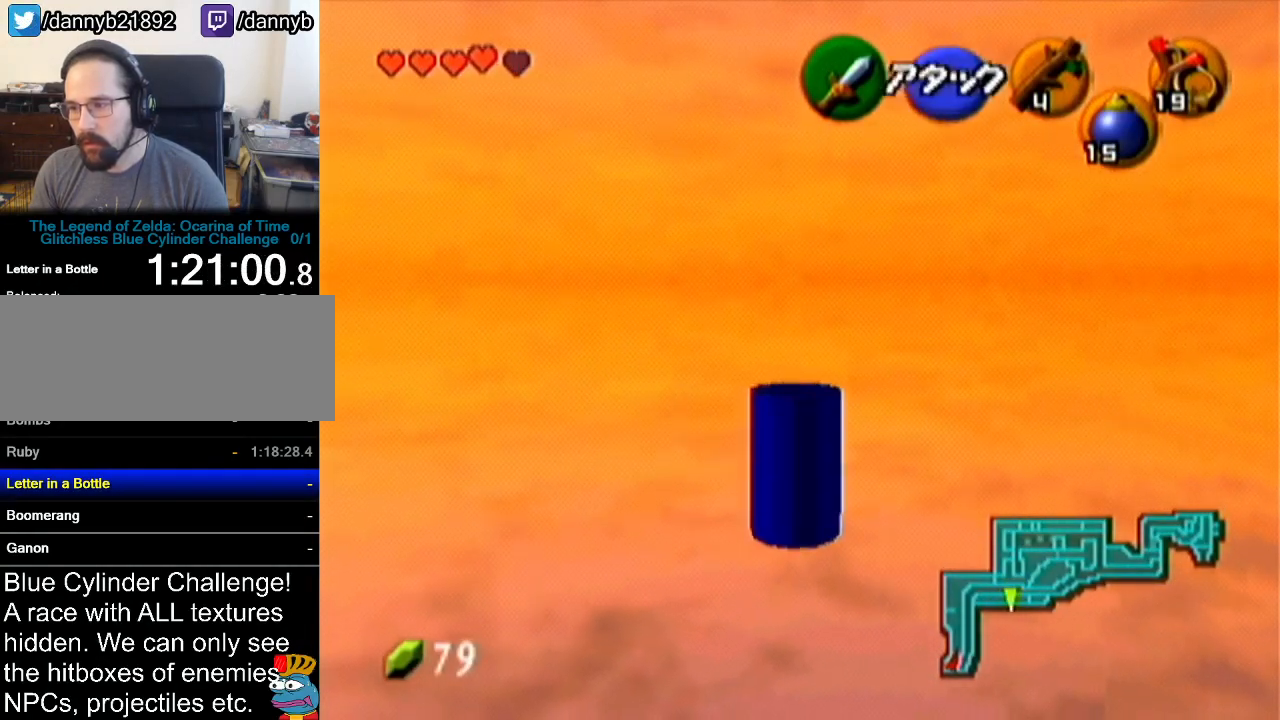
{"buttons": ["Z"], "left_stick": "center", "events": [[51, "Z", "up"], [217, "left_stick", "left"], [301, "left_stick", "center"], [384, "Z", "down"]]}